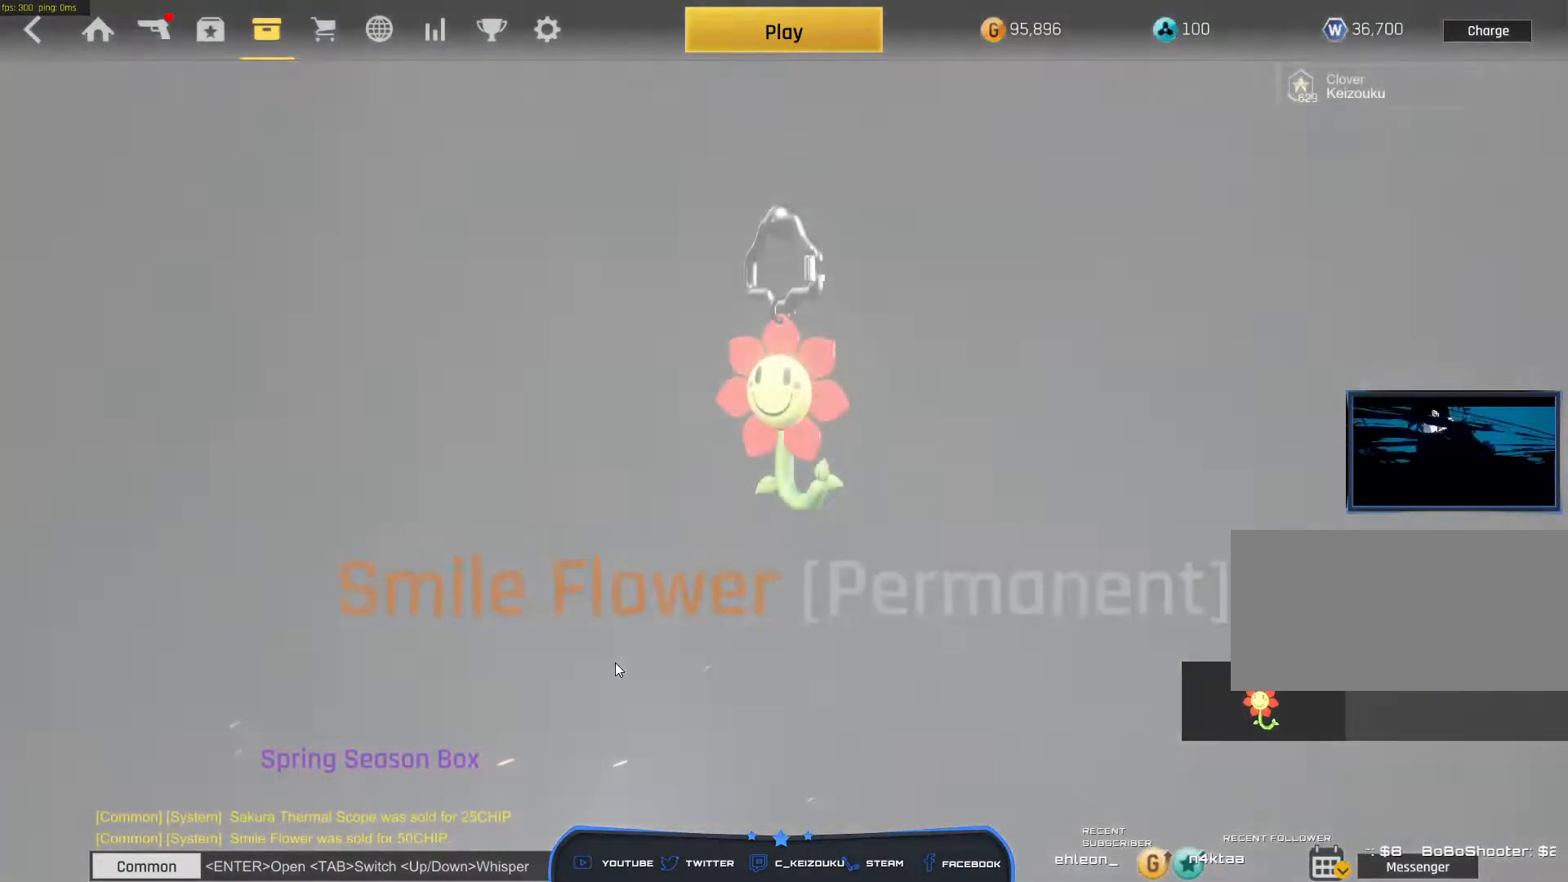
Gameplay with keyboard and mouse; each line is a JSON object with the keys and mouse buttons held at the frame after it. "events" lists presses ("down") and releases ("up") of "a", "ctrl", "d", "e", "f", "q", "r", "s", "shift", "space", "tab", "w", "mouse_left", "mouse_wheel", "mouse_right", "mouse_mb4" and "mouse_mb5" between this image and that frame as [ms after this image, input, new state], when the widget could be followed in between. "mouse_left", "mouse_wheel", "mouse_right", "mouse_mb4", "mouse_mb5" = the "left", "wheel", "right", "mb4", "mb5" buttons of the "mouse" list. No other keys are recorded. "wheel" means that the mouse wheel is clicked or scrolled. Mouse movement is not recorded.
{"keys": ["space"], "mouse": [], "events": []}
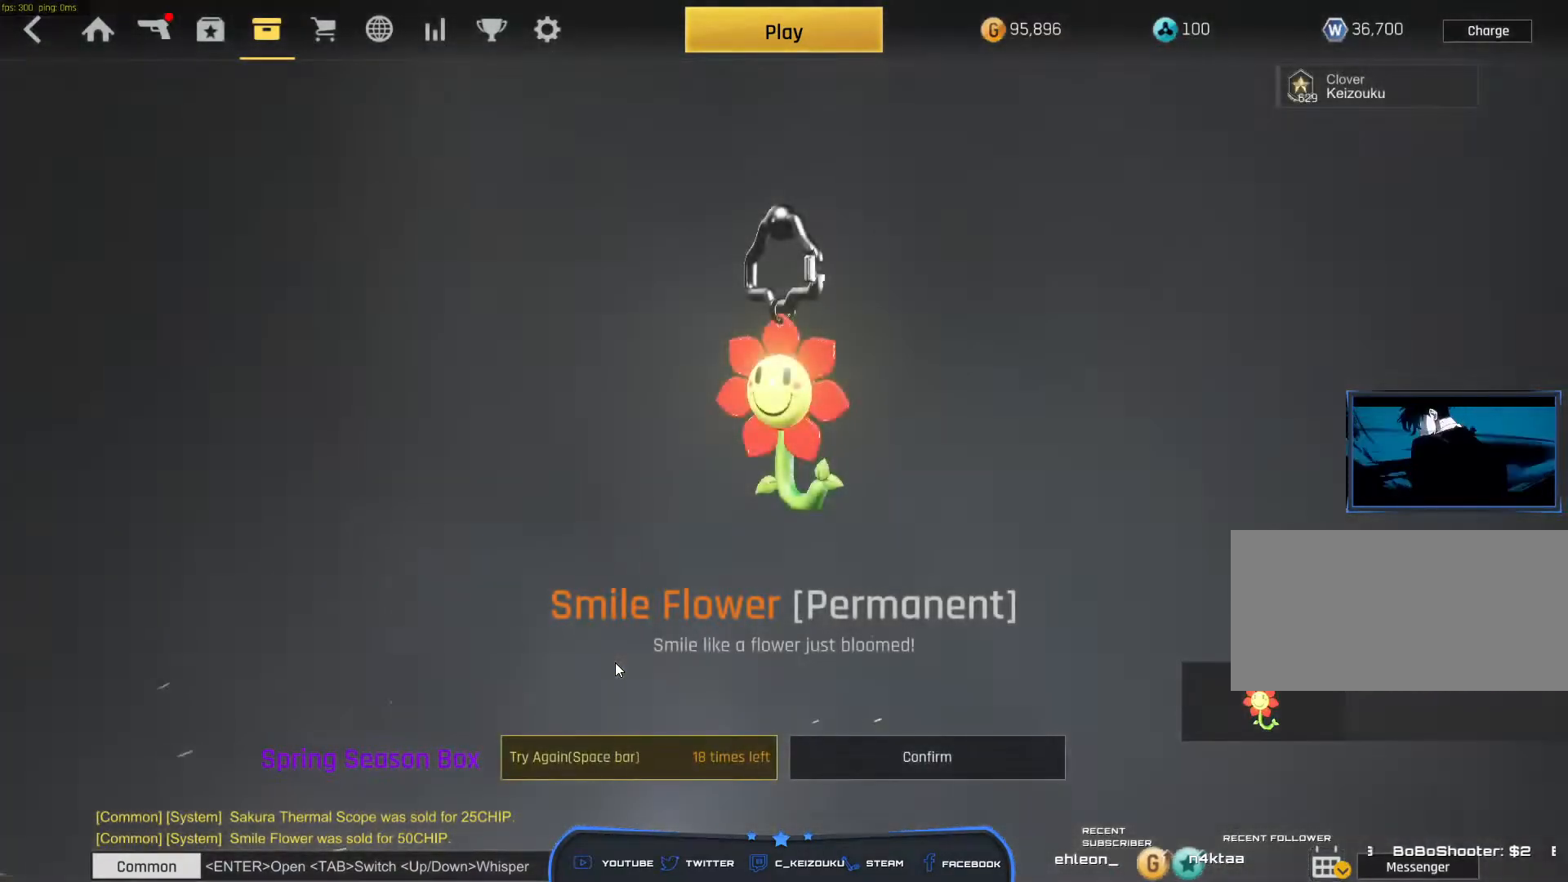
{"keys": ["space"], "mouse": [], "events": []}
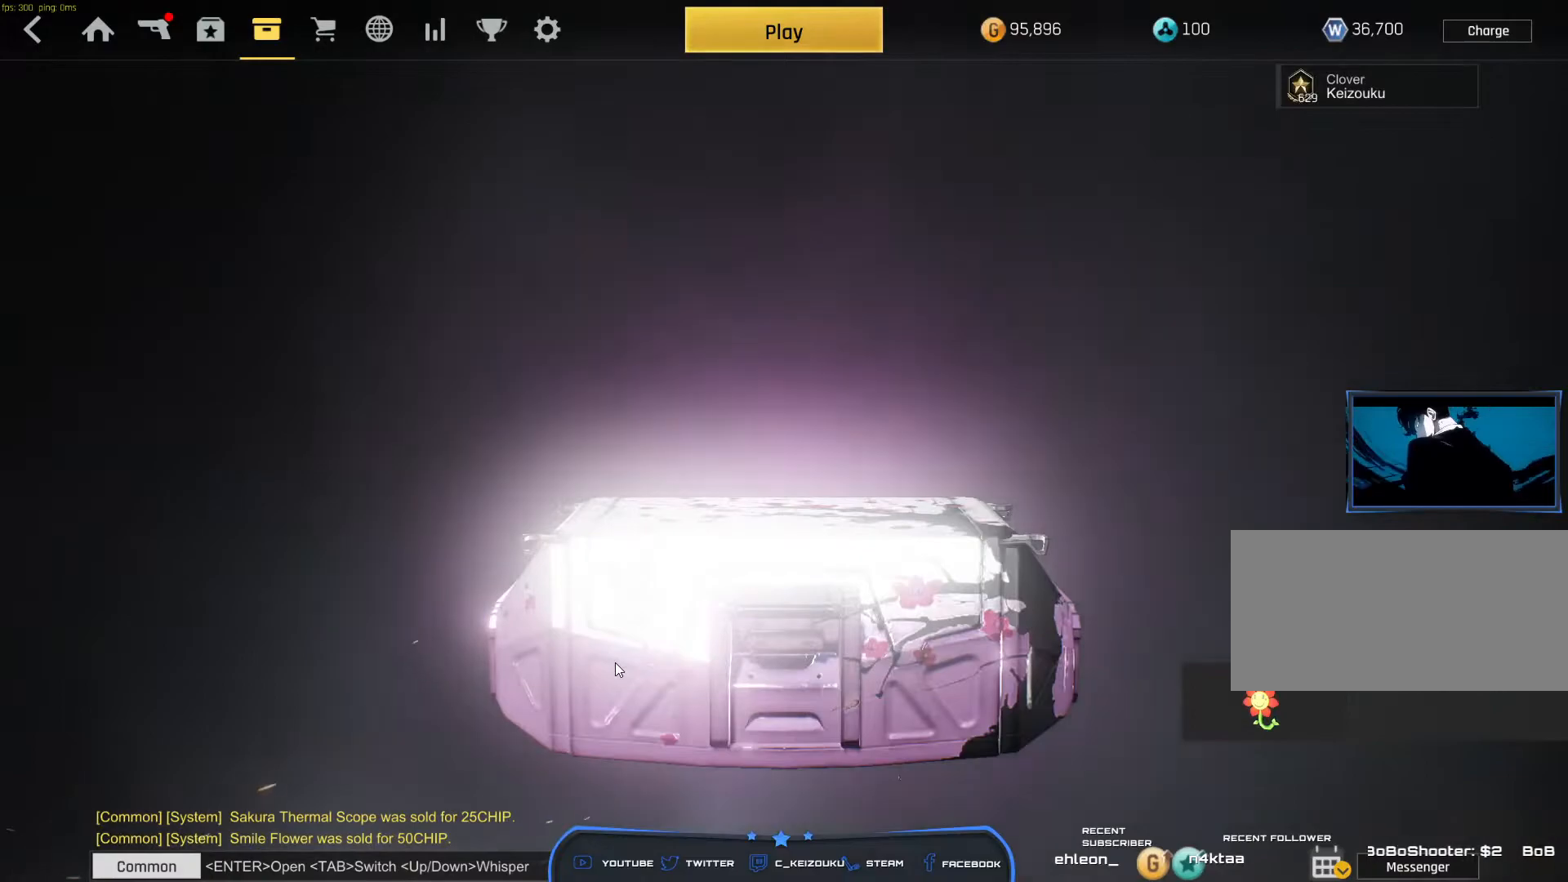
{"keys": ["space"], "mouse": [], "events": []}
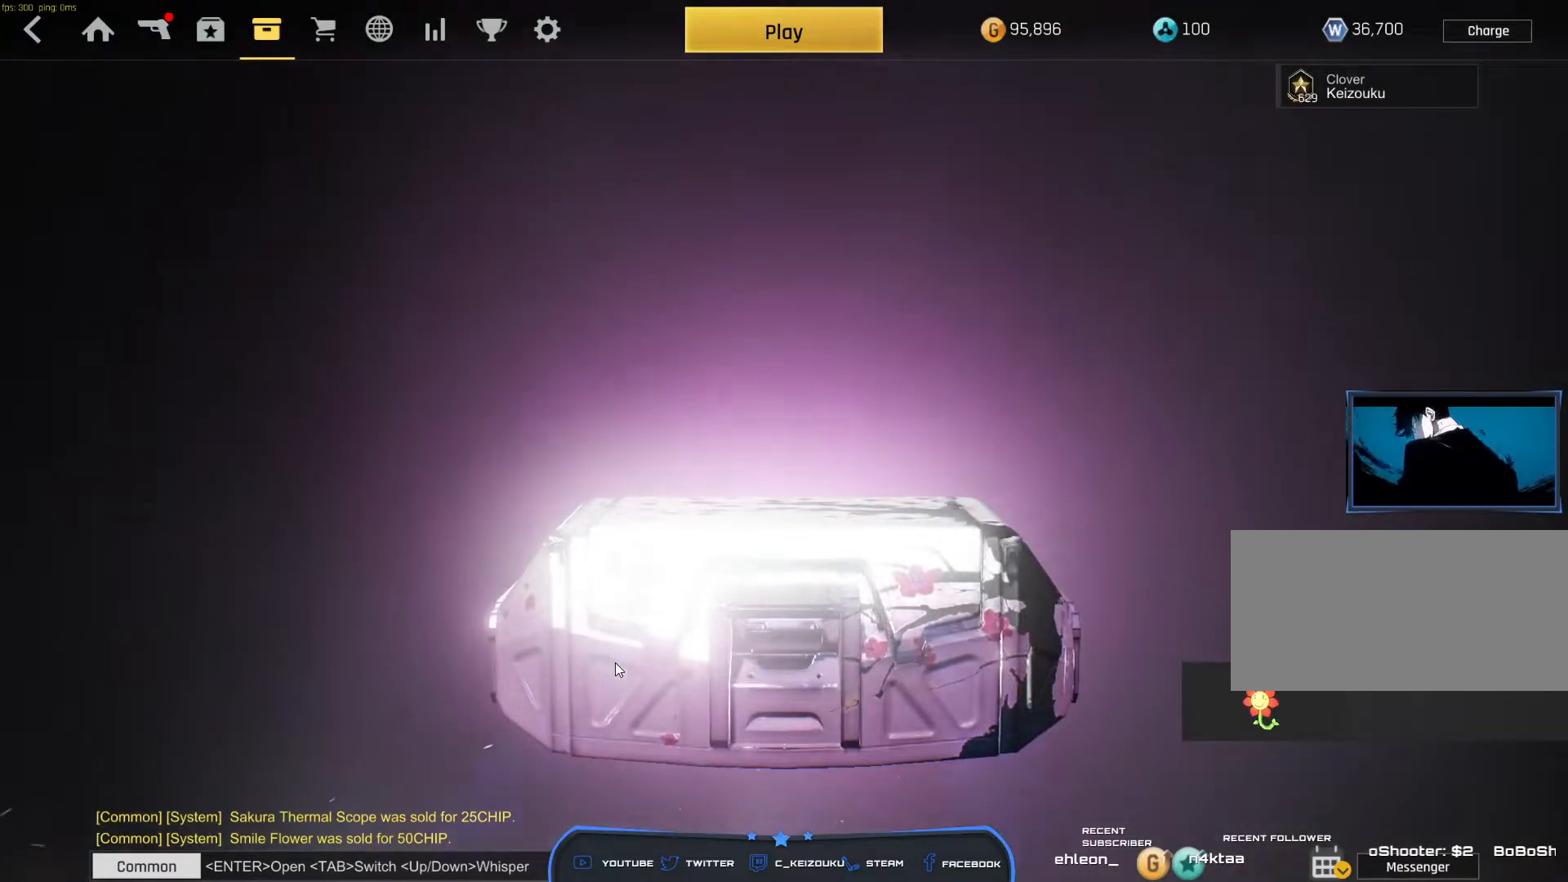
{"keys": ["space"], "mouse": [], "events": []}
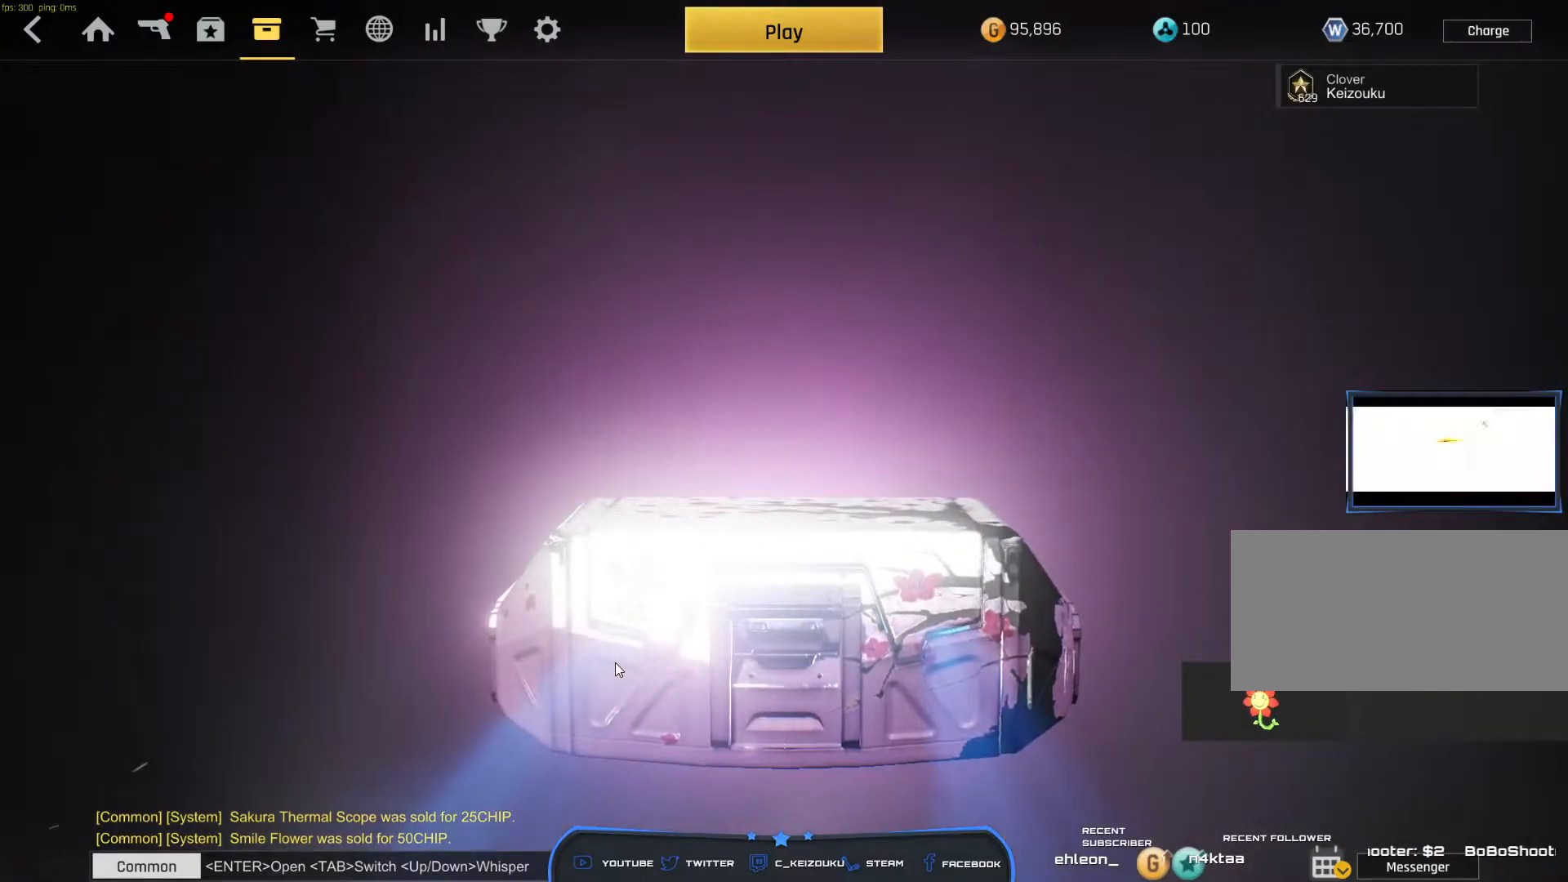
{"keys": ["space"], "mouse": [], "events": []}
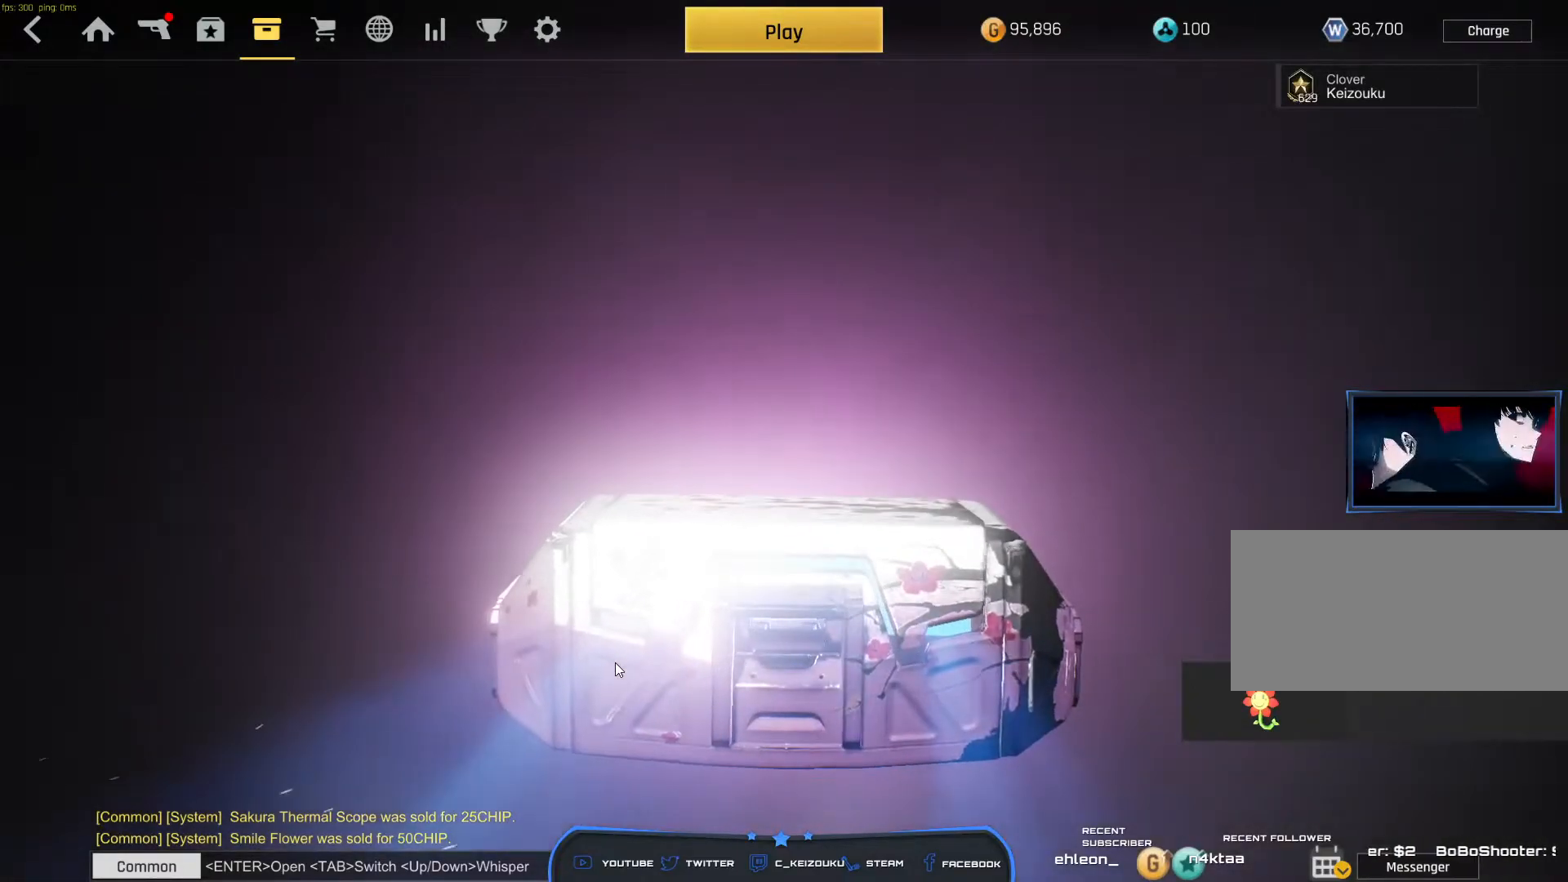
{"keys": ["space"], "mouse": [], "events": []}
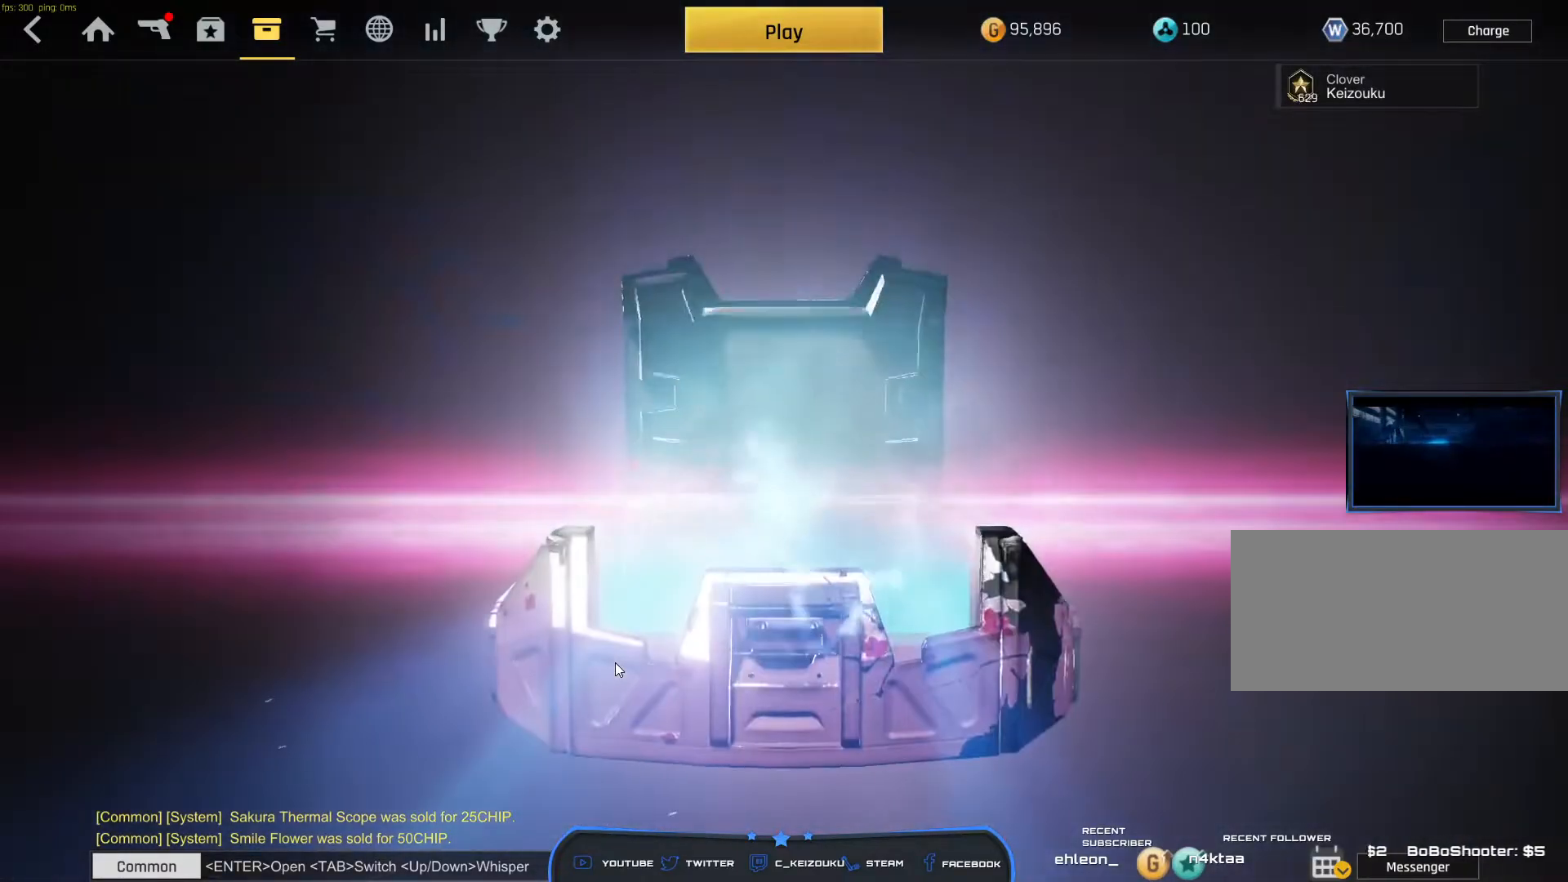
{"keys": ["space"], "mouse": []}
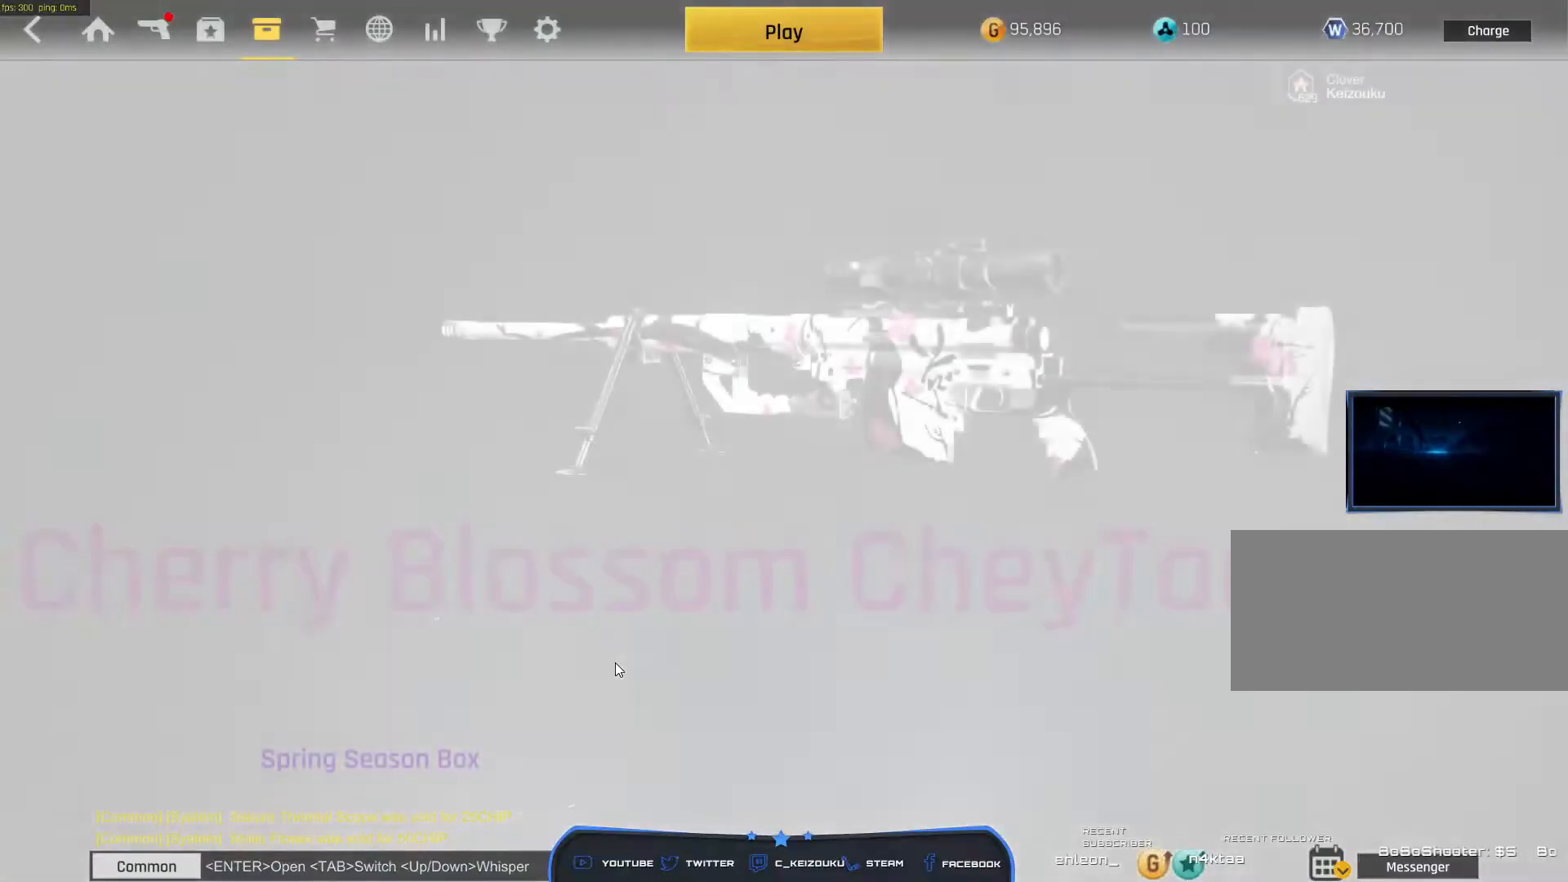
{"keys": ["space"], "mouse": [], "events": []}
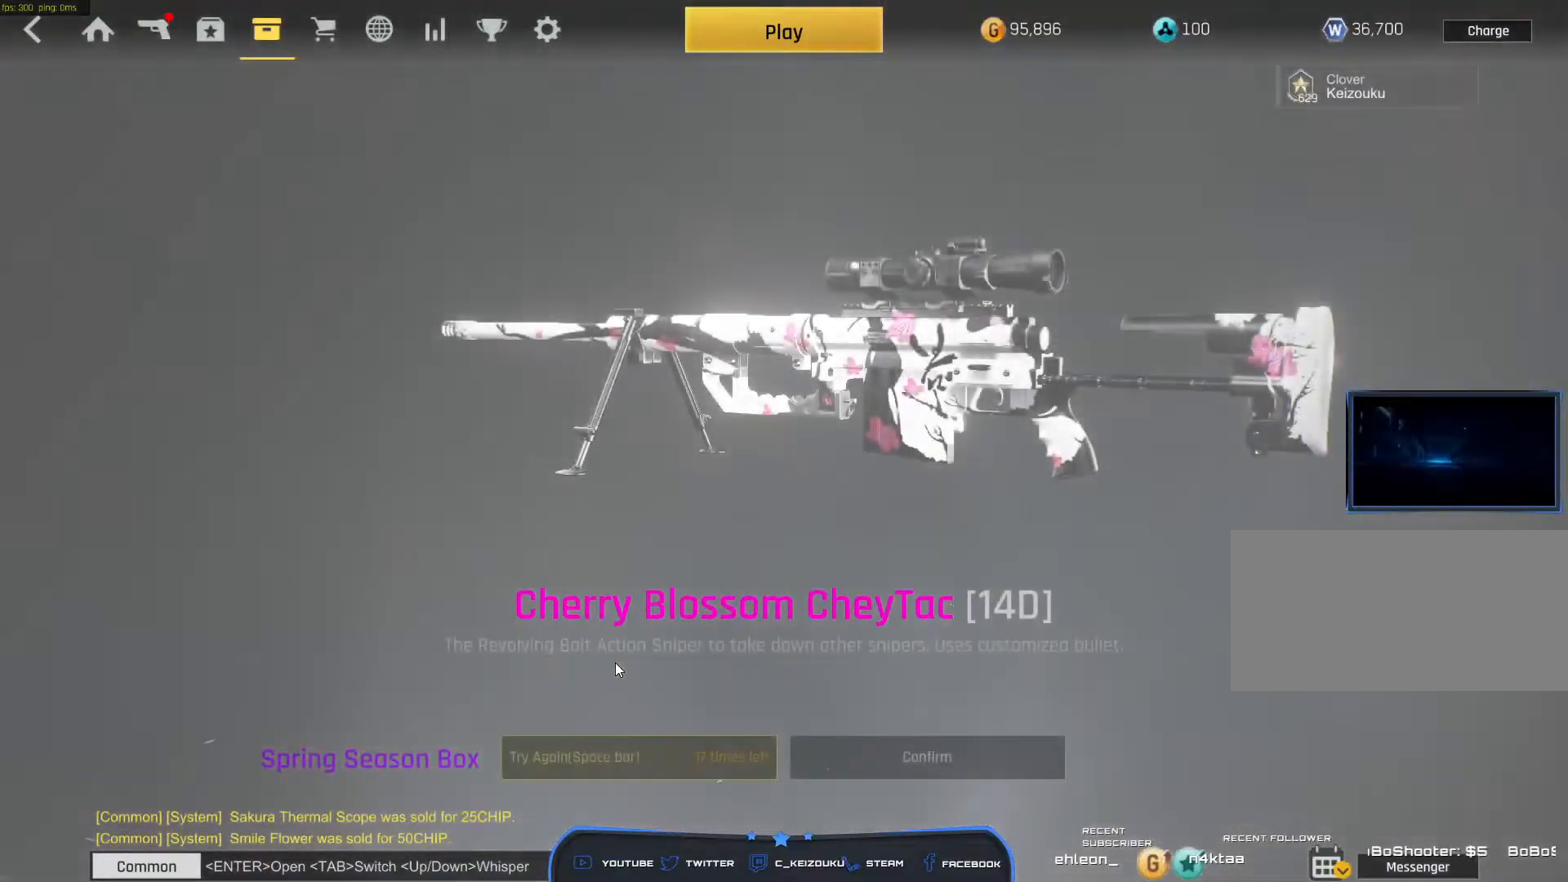
{"keys": ["space"], "mouse": [], "events": []}
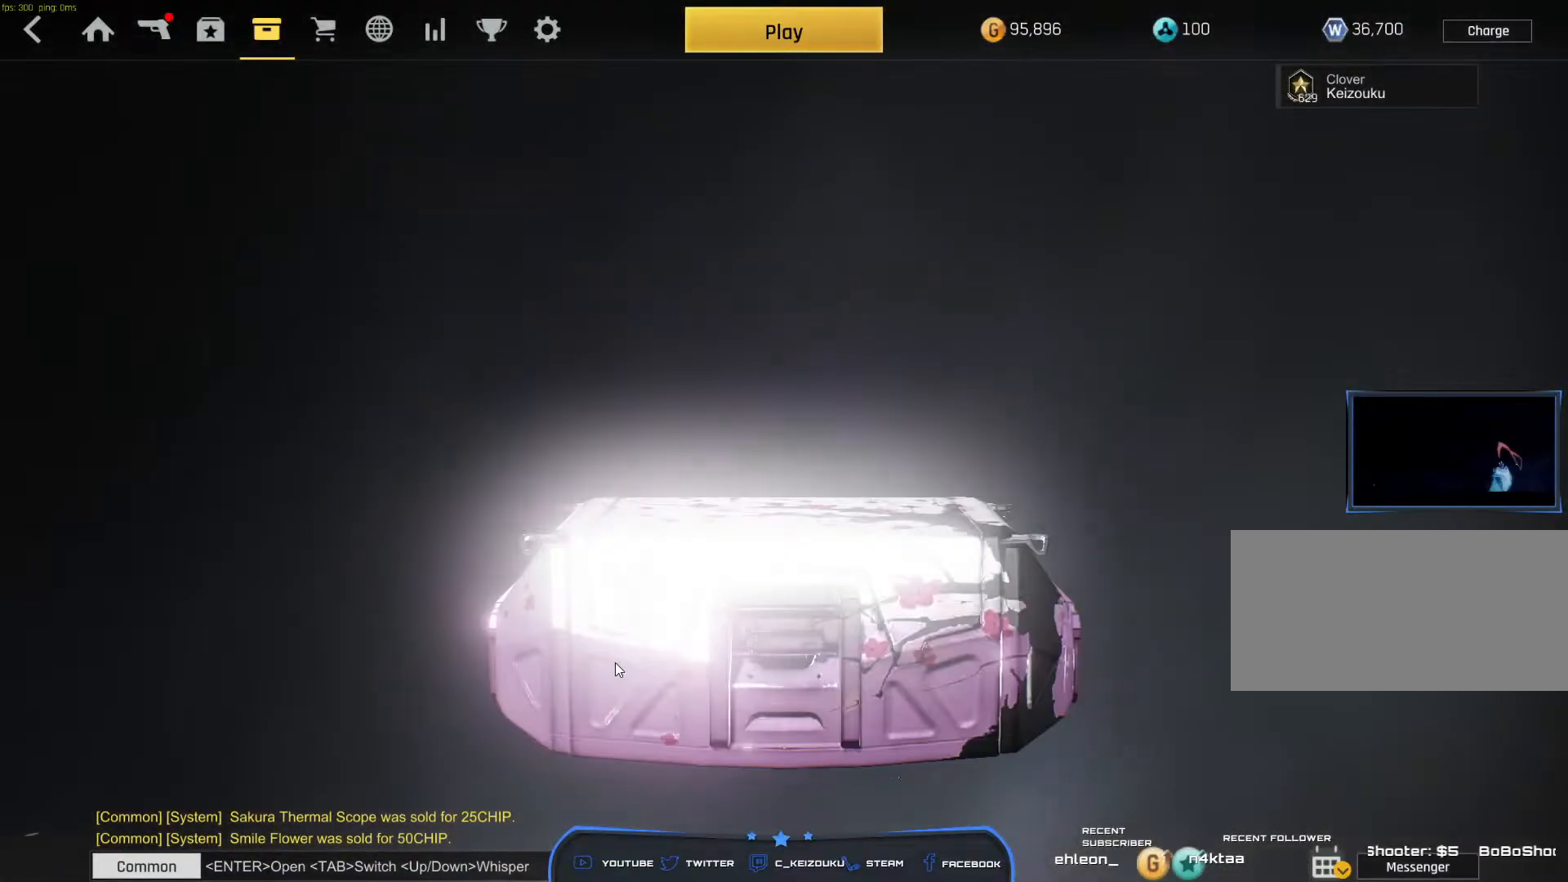
{"keys": ["space"], "mouse": [], "events": []}
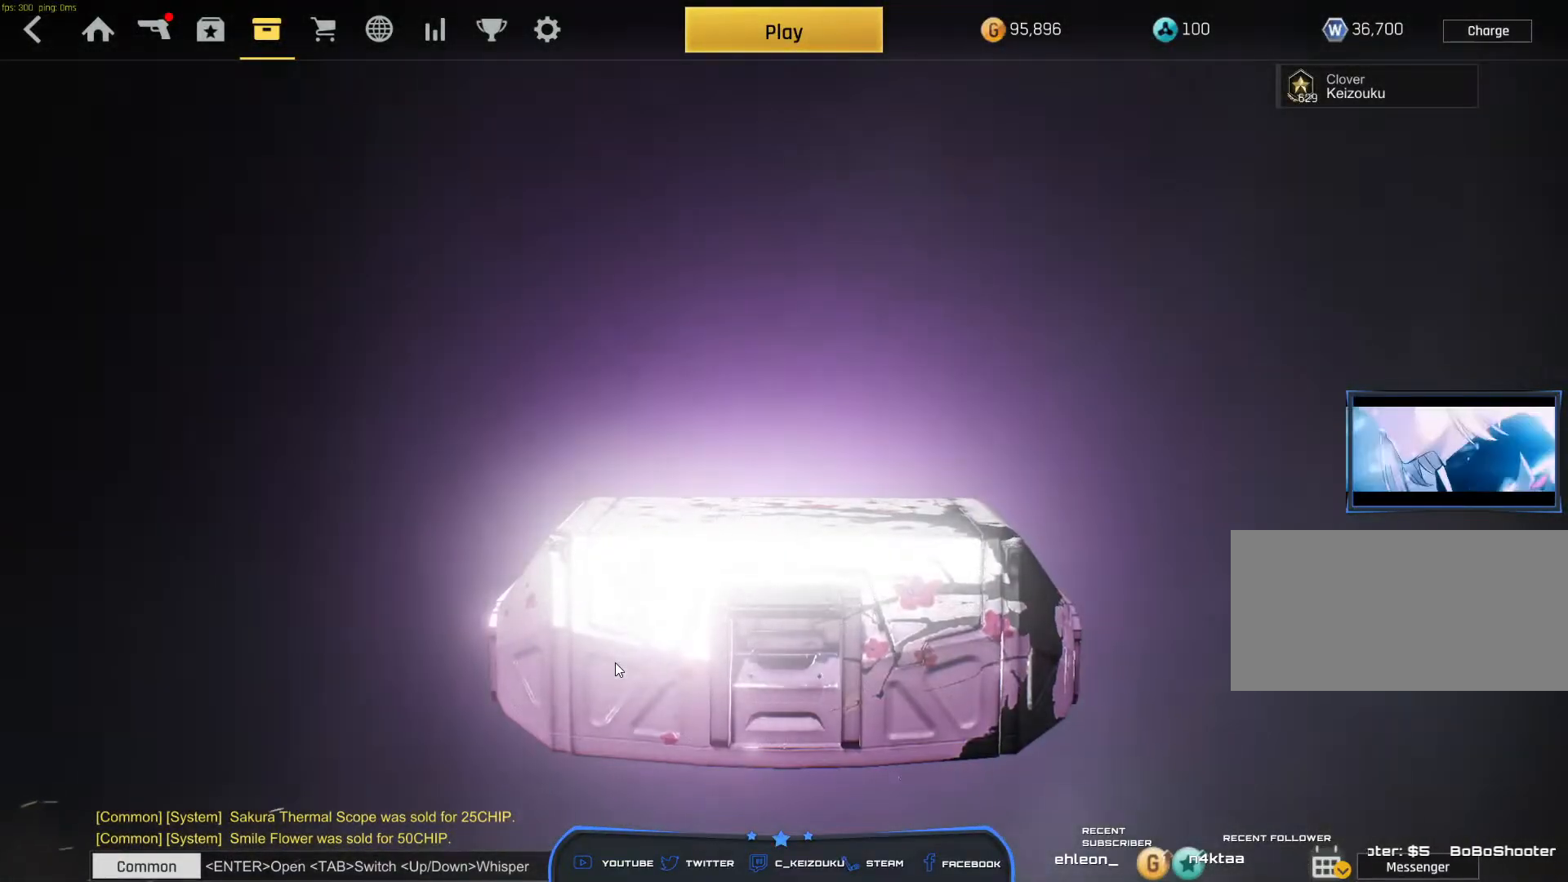
{"keys": ["space"], "mouse": [], "events": []}
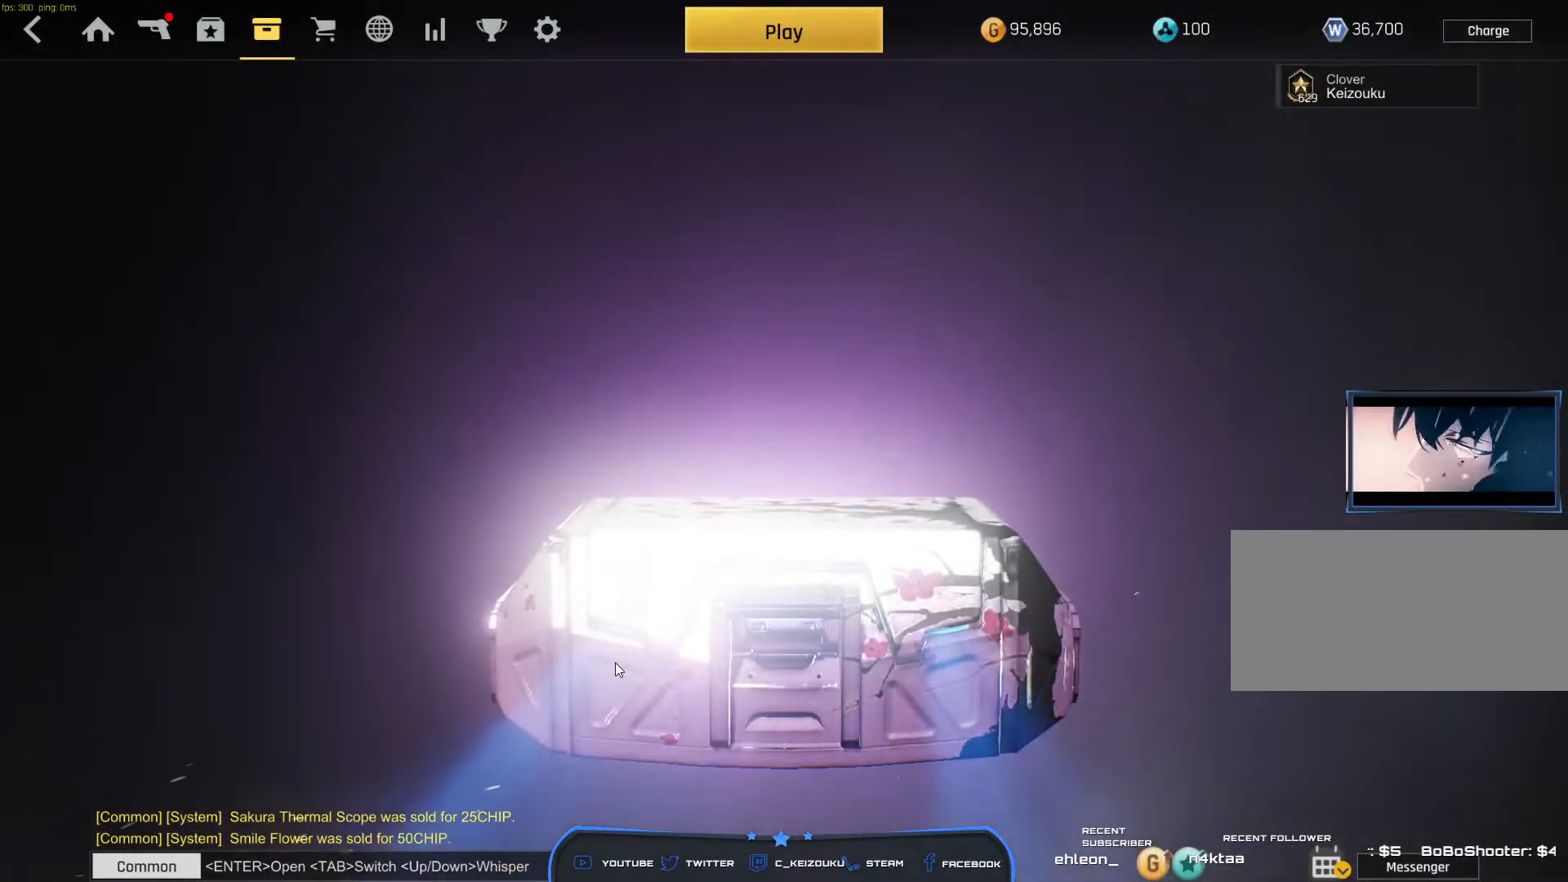
{"keys": ["space"], "mouse": [], "events": []}
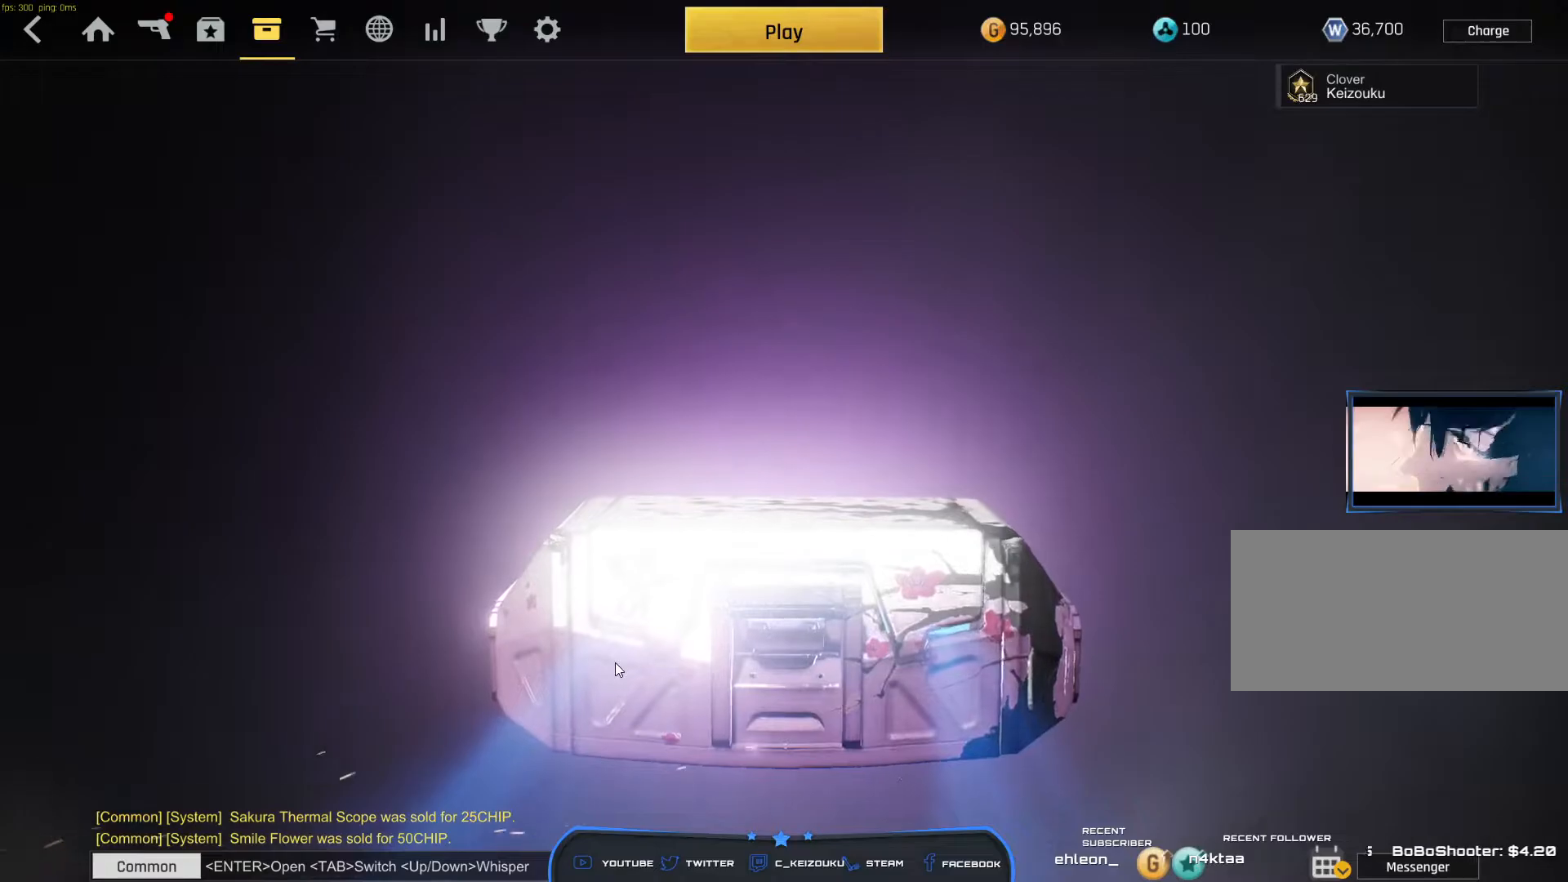
{"keys": ["space"], "mouse": [], "events": []}